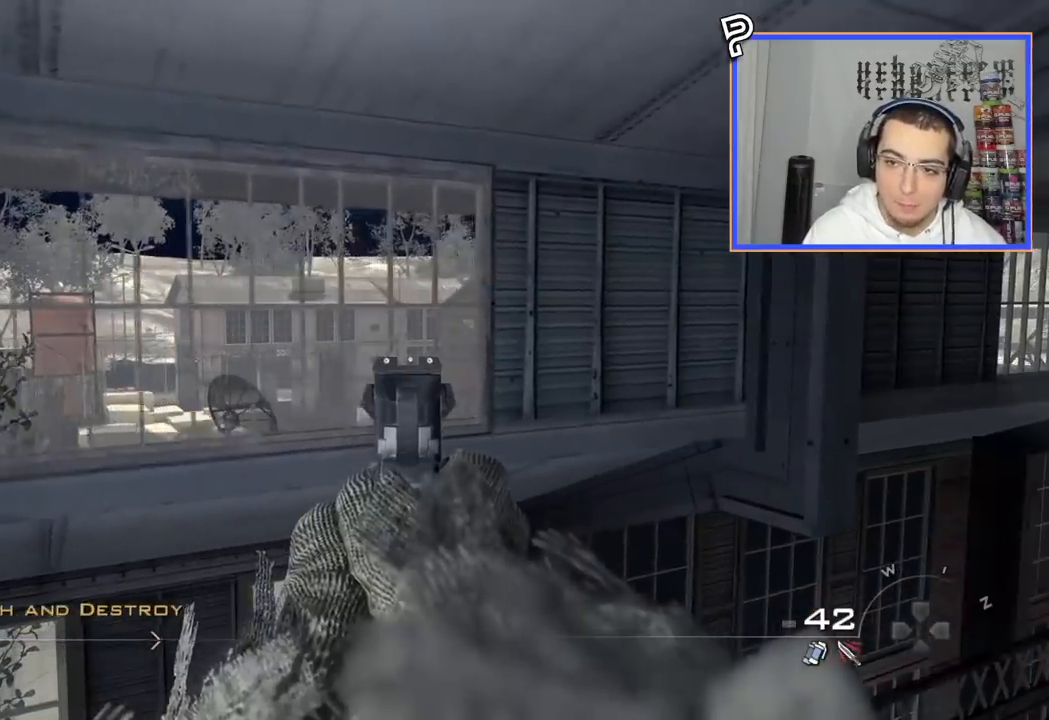
Gameplay with a controller (PlayStation layout); each line is a JSON object with the inputs held at the frame after it. "events" lists button and stick changes between this image and that frame as [ms after this image, input, new state], when the widget could be followed in between. Not read: R1.
{"buttons": [], "left_stick": "center", "right_stick": "center", "events": [[16, "left_stick", "up-left"], [33, "left_stick", "center"], [117, "L2", "up"], [300, "right_stick", "right"], [333, "left_stick", "right"], [450, "right_stick", "center"], [484, "left_stick", "center"]]}
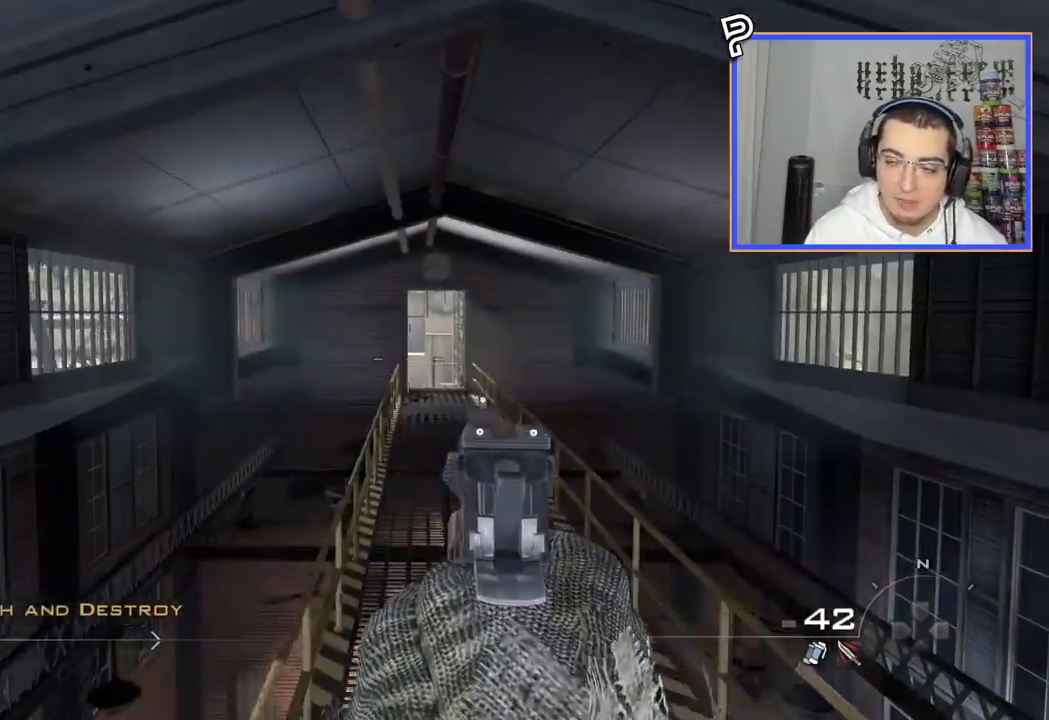
{"buttons": ["L3"], "left_stick": "up", "right_stick": "center", "events": [[134, "left_stick", "up-left"], [201, "left_stick", "up"], [367, "L3", "down"]]}
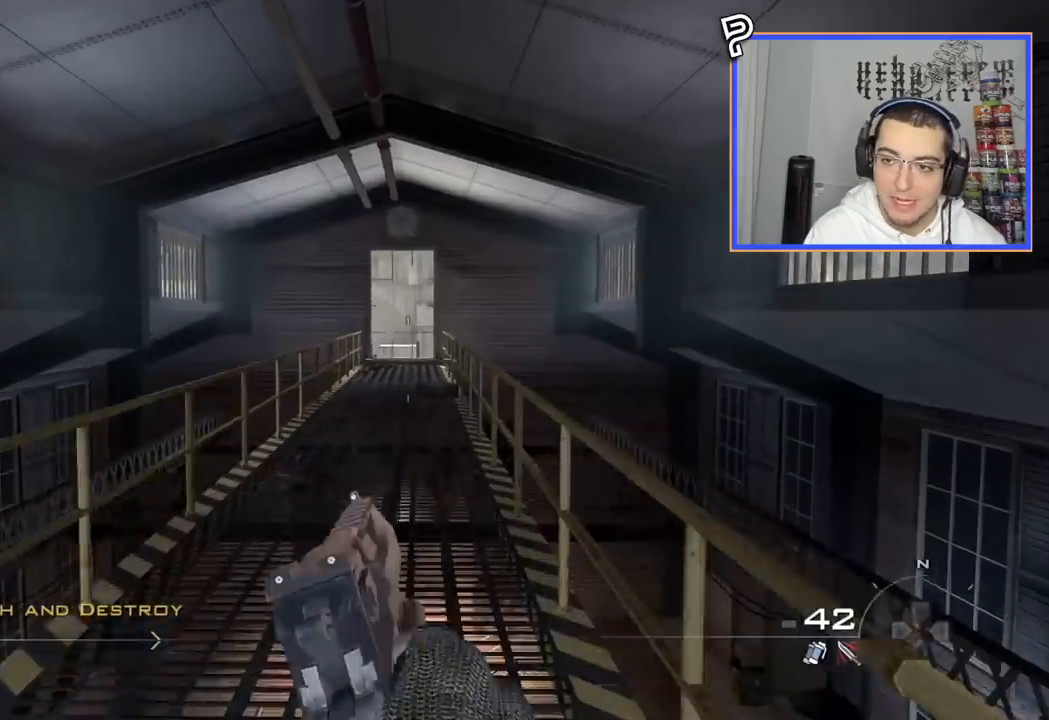
{"buttons": [], "left_stick": "up-right", "right_stick": "center", "events": [[50, "L3", "up"], [133, "right_stick", "left"], [233, "right_stick", "center"], [384, "TRIANGLE", "down"], [484, "TRIANGLE", "up"], [484, "left_stick", "up-right"]]}
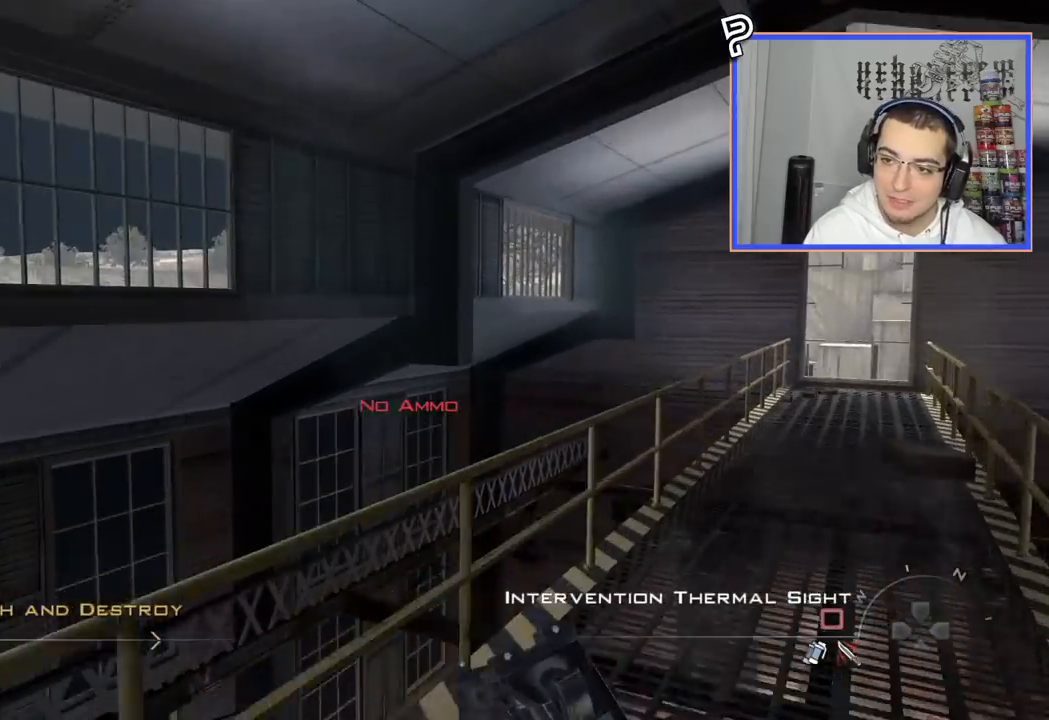
{"buttons": [], "left_stick": "up-right", "right_stick": "center", "events": [[201, "right_stick", "left"], [334, "right_stick", "center"]]}
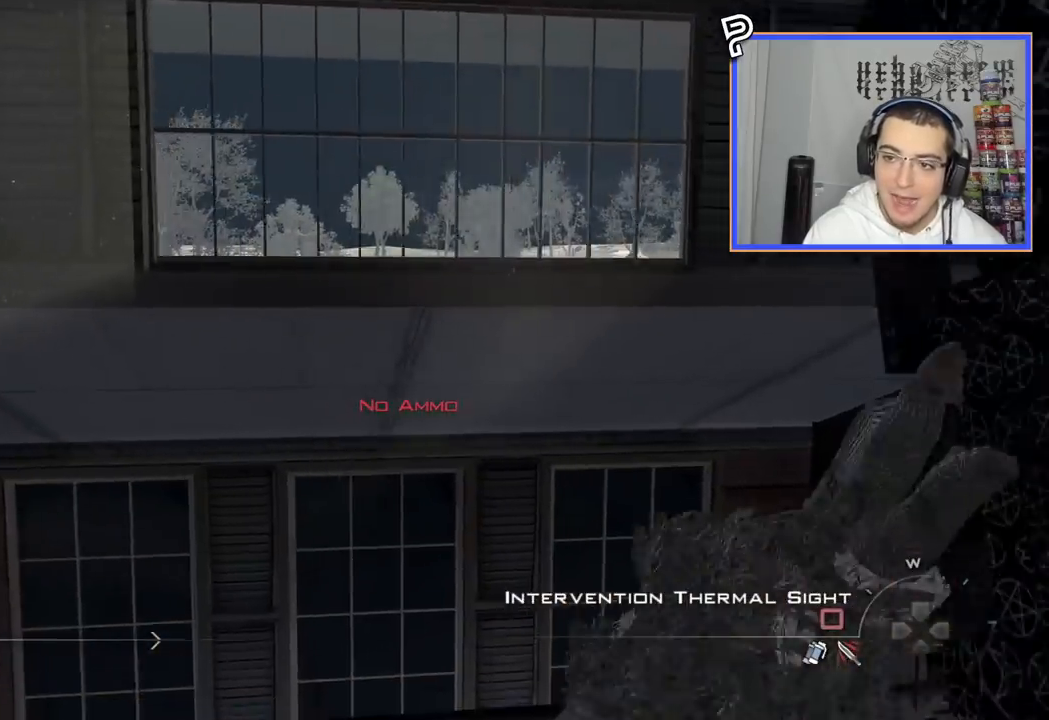
{"buttons": [], "left_stick": "center", "right_stick": "right", "events": [[50, "CROSS", "down"], [133, "left_stick", "center"], [183, "CROSS", "up"], [250, "TRIANGLE", "down"], [333, "TRIANGLE", "up"], [484, "right_stick", "right"]]}
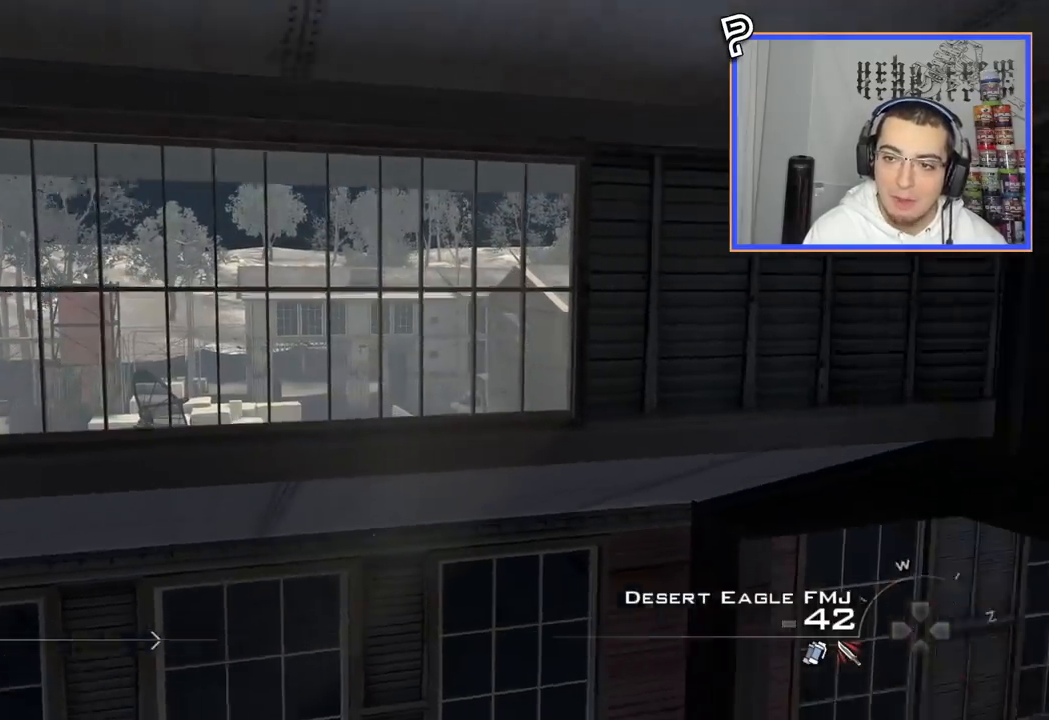
{"buttons": [], "left_stick": "down-left", "right_stick": "left", "events": [[50, "right_stick", "center"], [67, "left_stick", "left"], [150, "left_stick", "down-left"], [334, "right_stick", "left"]]}
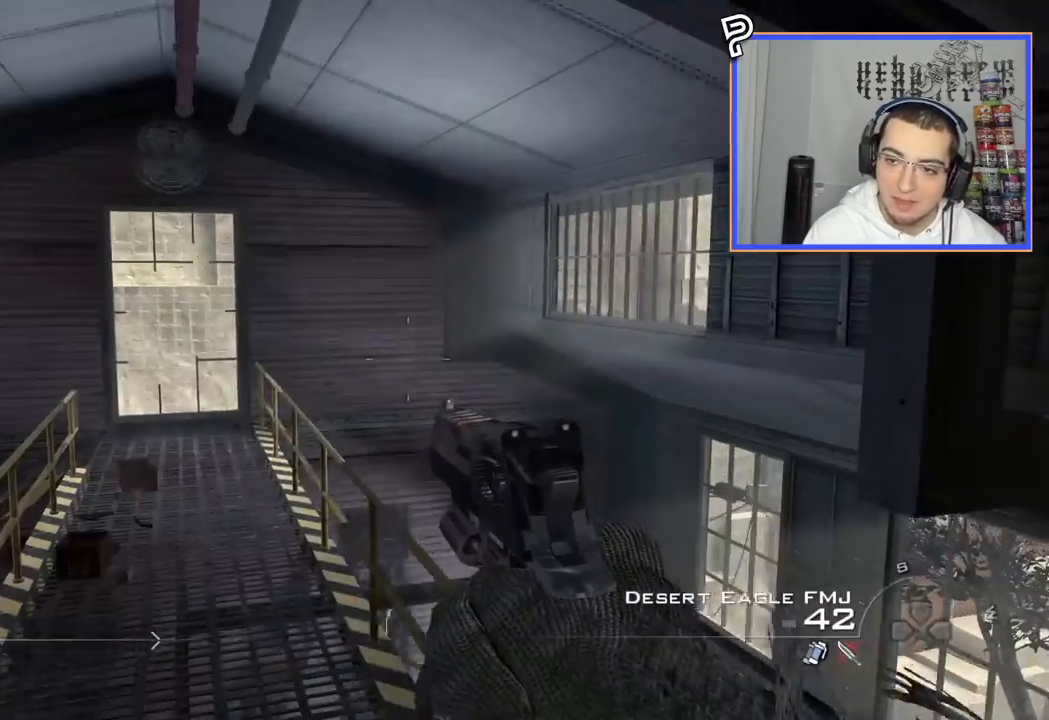
{"buttons": [], "left_stick": "up-left", "right_stick": "center", "events": [[16, "left_stick", "up-left"], [16, "right_stick", "center"], [133, "TRIANGLE", "down"], [200, "TRIANGLE", "up"], [283, "TRIANGLE", "down"], [367, "TRIANGLE", "up"]]}
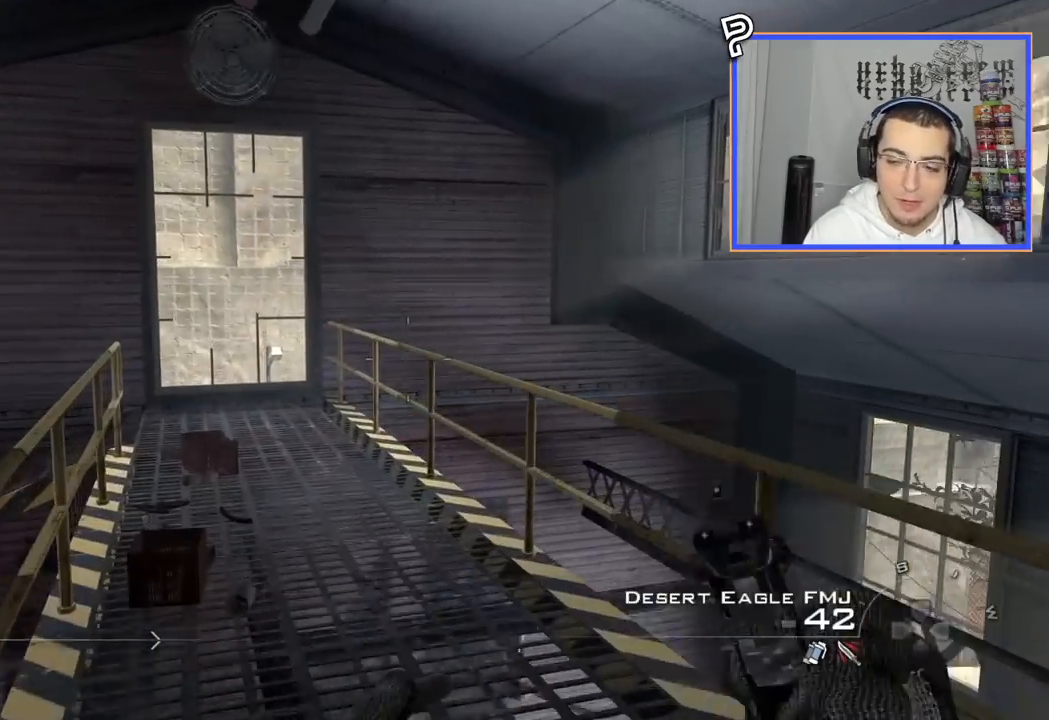
{"buttons": ["L3"], "left_stick": "up-left", "right_stick": "center", "events": [[184, "L3", "down"]]}
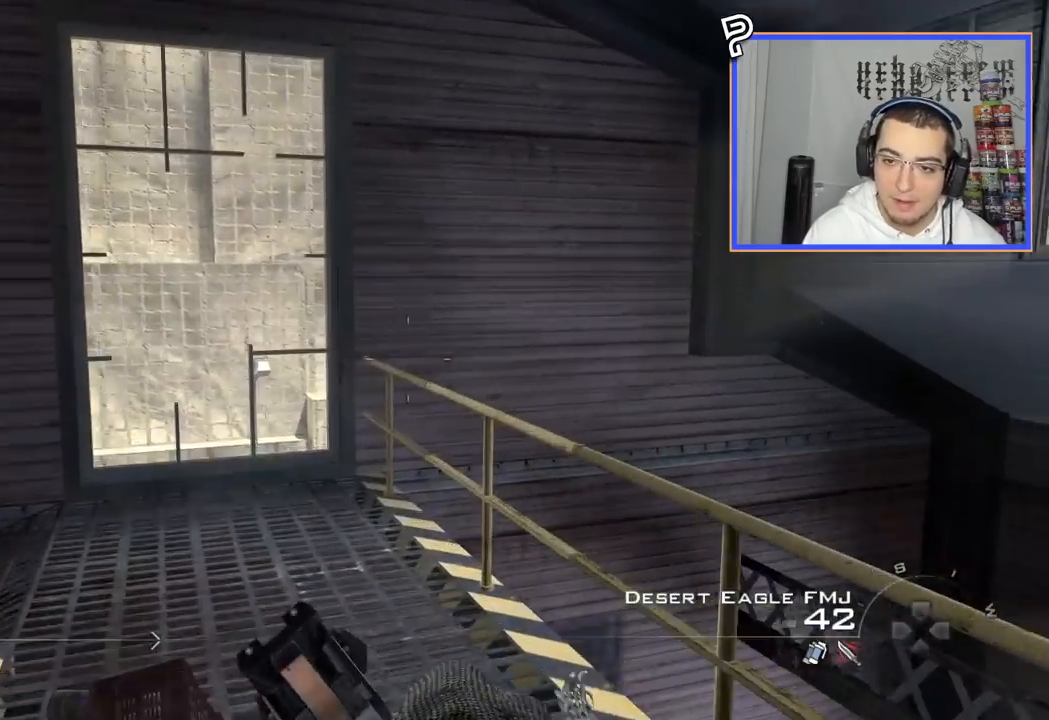
{"buttons": [], "left_stick": "up-left", "right_stick": "center", "events": [[16, "right_stick", "right"], [117, "TRIANGLE", "down"], [150, "L3", "up"], [183, "TRIANGLE", "up"], [183, "right_stick", "center"], [250, "left_stick", "center"], [400, "CROSS", "down"], [450, "left_stick", "up-left"], [500, "CROSS", "up"]]}
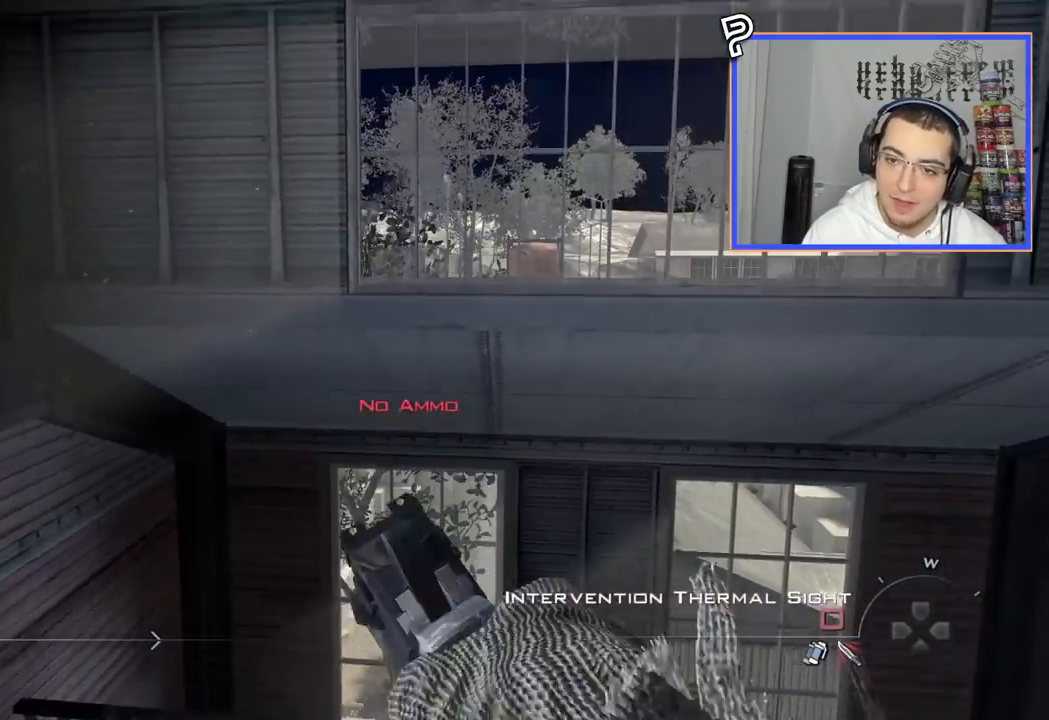
{"buttons": [], "left_stick": "center", "right_stick": "center", "events": [[84, "left_stick", "center"], [184, "right_stick", "right"], [251, "right_stick", "center"], [401, "TRIANGLE", "down"], [484, "TRIANGLE", "up"]]}
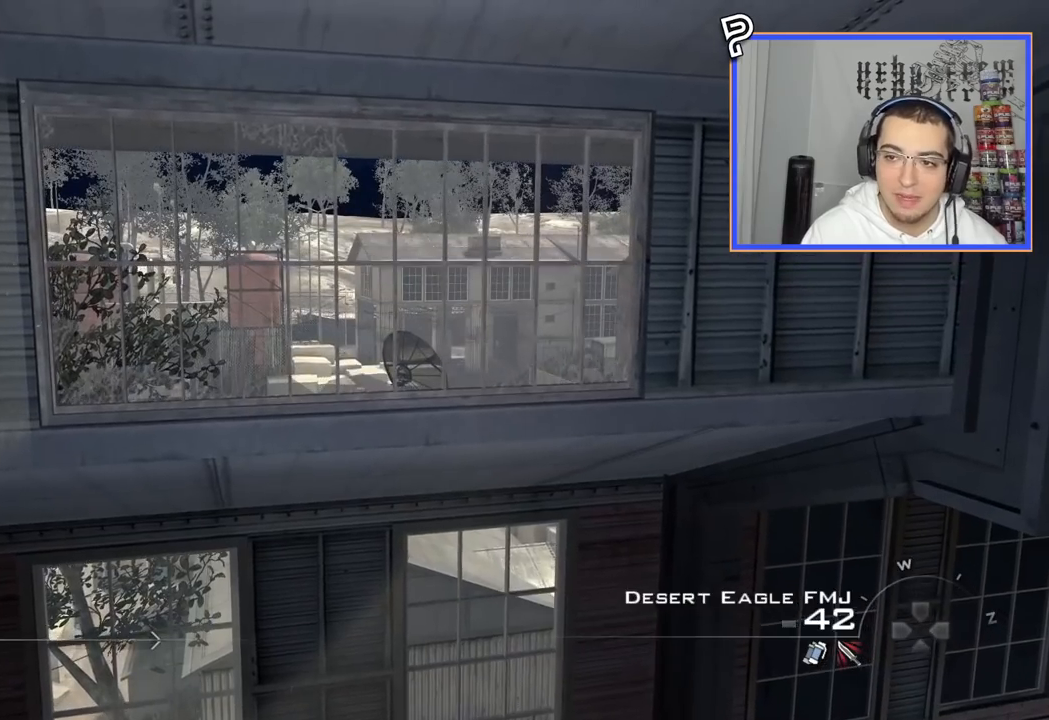
{"buttons": [], "left_stick": "center", "right_stick": "center", "events": [[50, "TRIANGLE", "down"], [133, "TRIANGLE", "up"], [133, "left_stick", "left"], [317, "right_stick", "right"], [333, "left_stick", "center"], [367, "right_stick", "center"]]}
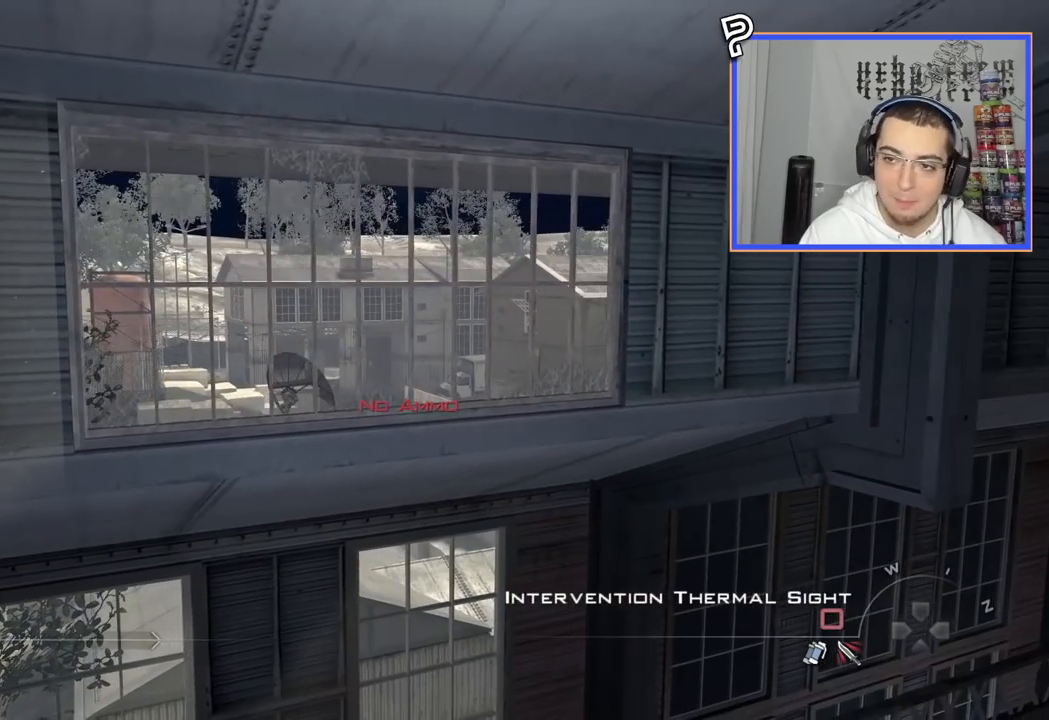
{"buttons": ["L2"], "left_stick": "center", "right_stick": "center", "events": [[134, "TRIANGLE", "down"], [167, "left_stick", "right"], [201, "TRIANGLE", "up"], [267, "TRIANGLE", "down"], [317, "L2", "down"], [317, "left_stick", "center"], [334, "TRIANGLE", "up"], [384, "L1", "down"], [501, "L1", "up"]]}
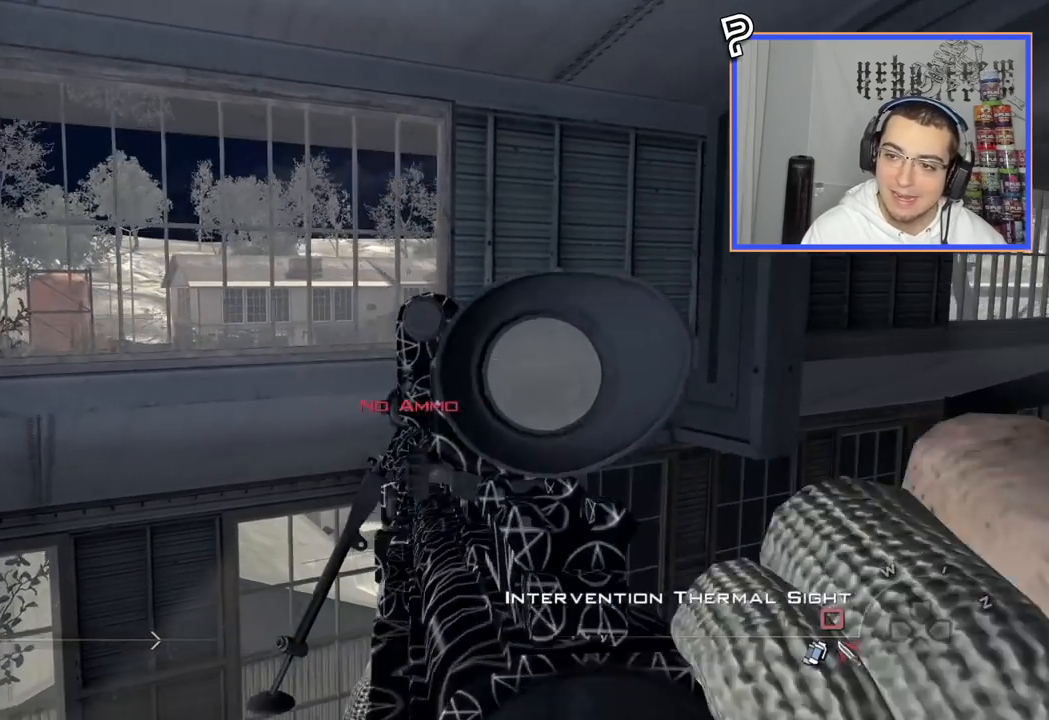
{"buttons": [], "left_stick": "up", "right_stick": "center", "events": [[83, "L1", "down"], [133, "L1", "up"], [133, "L3", "down"], [183, "L1", "down"], [183, "L3", "up"], [233, "L1", "up"], [233, "L2", "up"], [333, "right_stick", "left"], [400, "right_stick", "center"], [434, "left_stick", "up"]]}
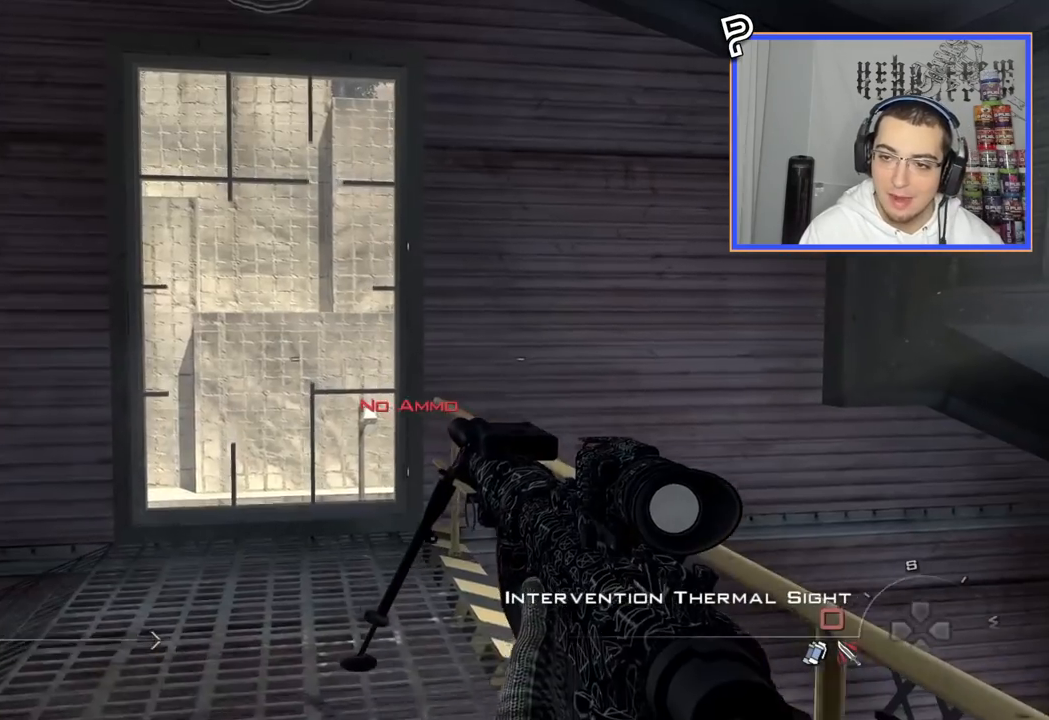
{"buttons": [], "left_stick": "center", "right_stick": "center", "events": [[34, "left_stick", "center"], [267, "left_stick", "up"], [351, "left_stick", "center"]]}
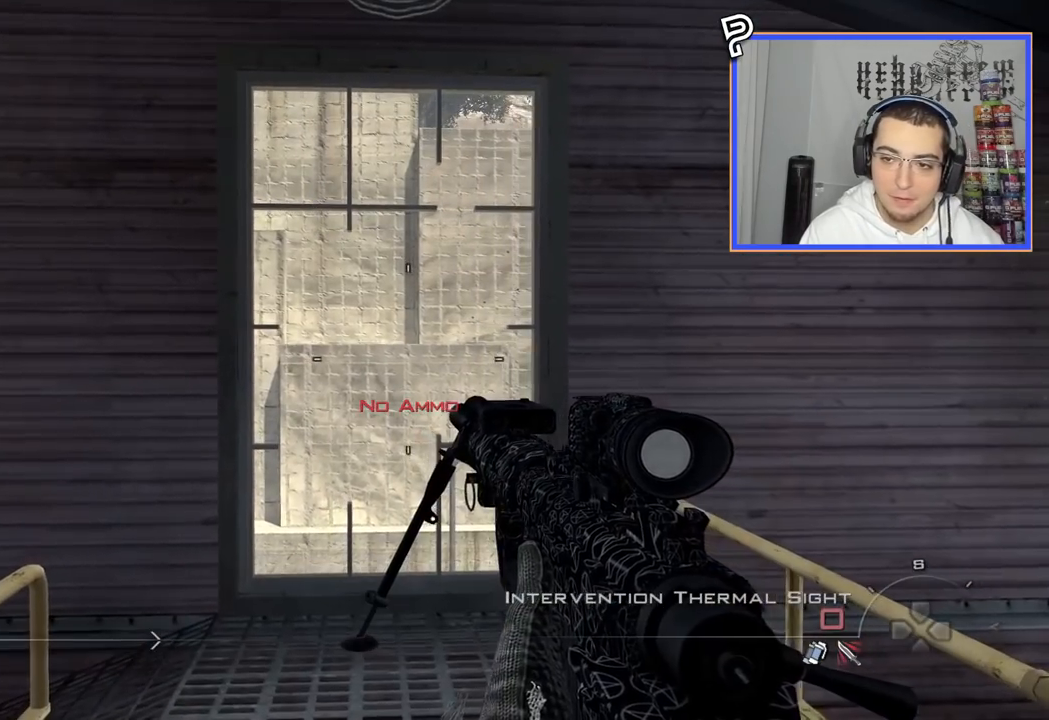
{"buttons": [], "left_stick": "center", "right_stick": "center", "events": [[17, "L2", "down"], [67, "DPAD_DOWN", "down"], [100, "L1", "down"], [200, "DPAD_DOWN", "up"], [217, "L1", "up"], [217, "L2", "up"]]}
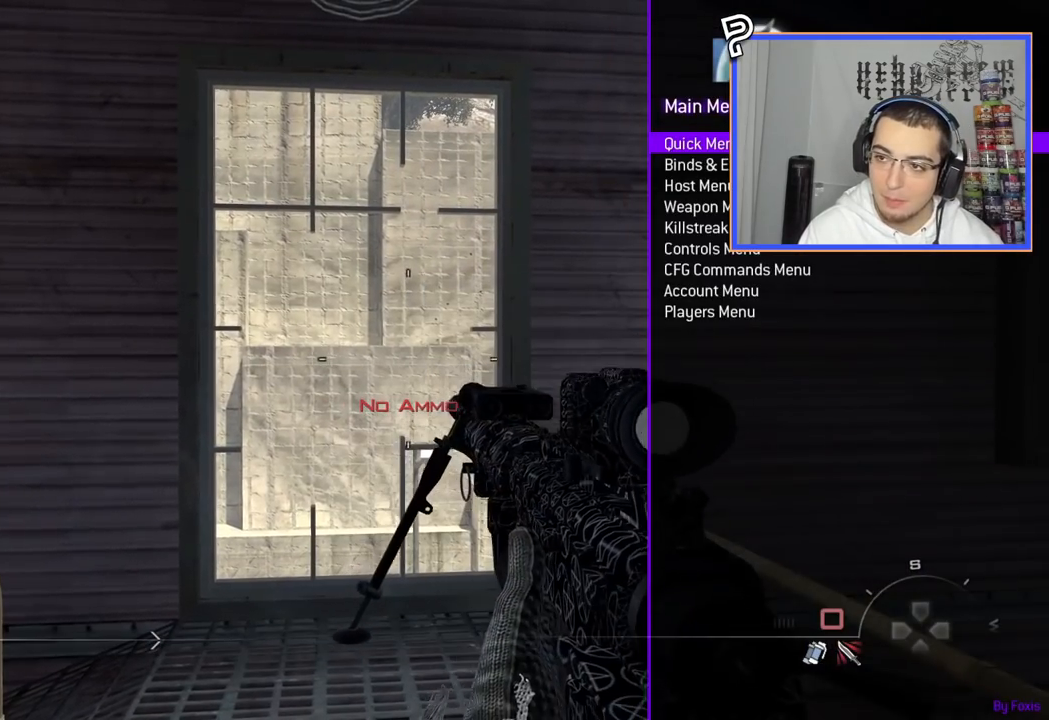
{"buttons": ["DPAD_DOWN"], "left_stick": "center", "right_stick": "center", "events": [[16, "DPAD_DOWN", "down"], [150, "DPAD_DOWN", "up"], [217, "DPAD_DOWN", "down"], [333, "DPAD_DOWN", "up"], [400, "DPAD_DOWN", "down"]]}
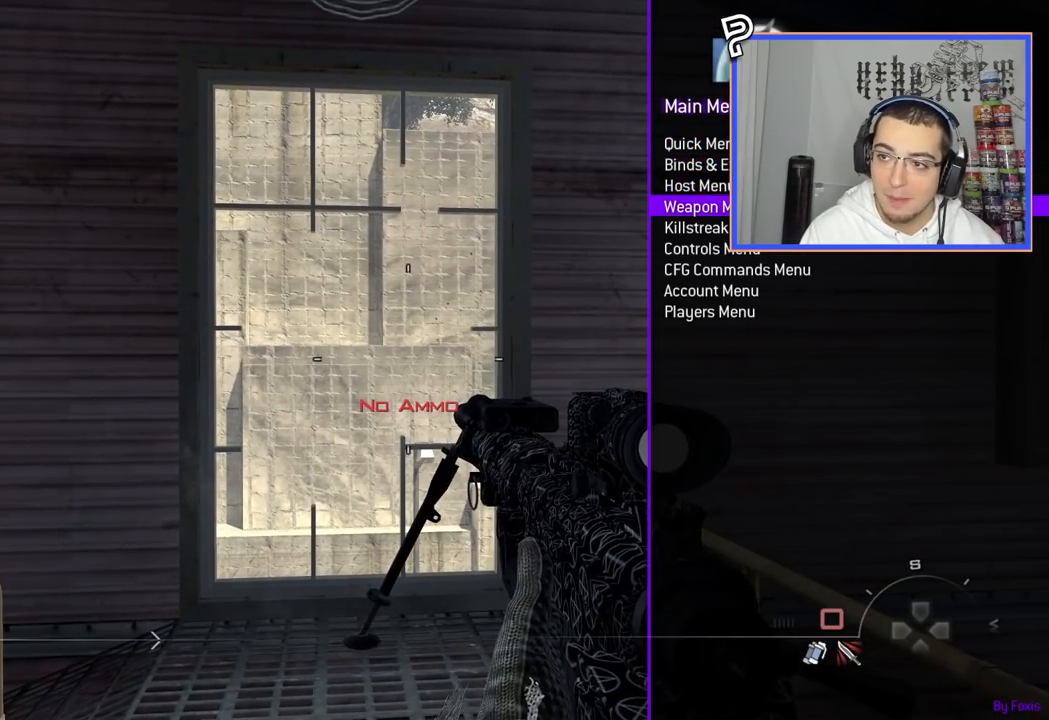
{"buttons": [], "left_stick": "up-left", "right_stick": "center", "events": [[17, "DPAD_DOWN", "up"], [100, "SQUARE", "down"], [200, "SQUARE", "up"], [484, "left_stick", "up-left"]]}
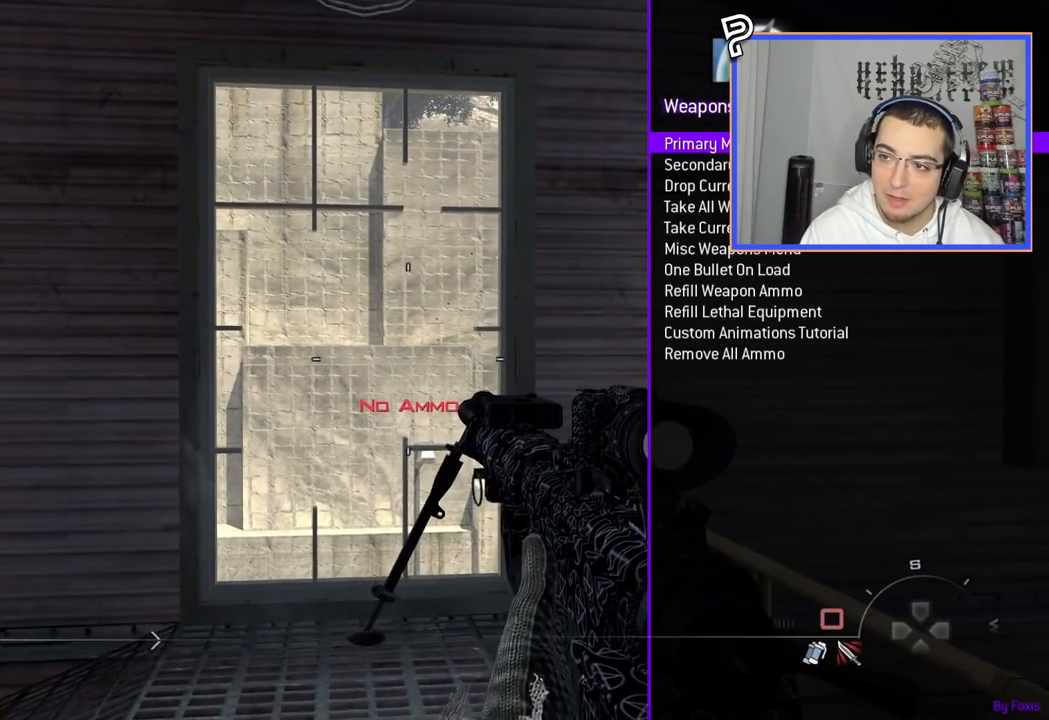
{"buttons": [], "left_stick": "center", "right_stick": "center", "events": [[66, "L3", "down"], [116, "L3", "up"], [116, "left_stick", "center"], [383, "DPAD_DOWN", "down"], [483, "DPAD_DOWN", "up"]]}
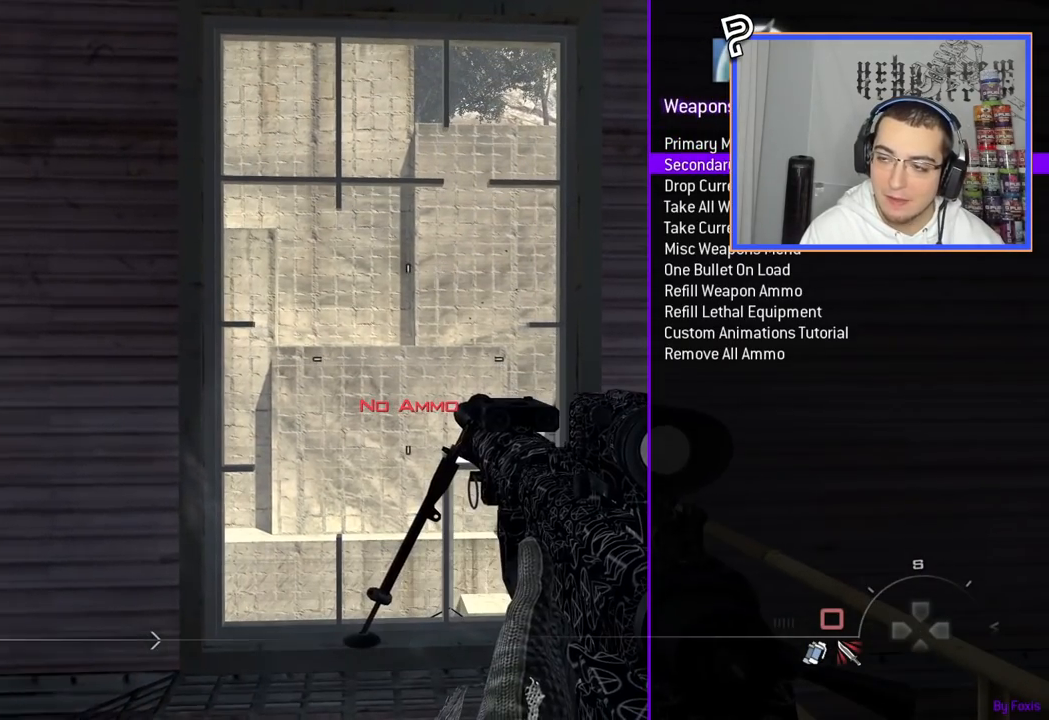
{"buttons": ["DPAD_DOWN"], "left_stick": "center", "right_stick": "center", "events": [[84, "DPAD_DOWN", "down"], [184, "DPAD_DOWN", "up"], [267, "DPAD_DOWN", "down"], [367, "DPAD_DOWN", "up"], [434, "DPAD_DOWN", "down"]]}
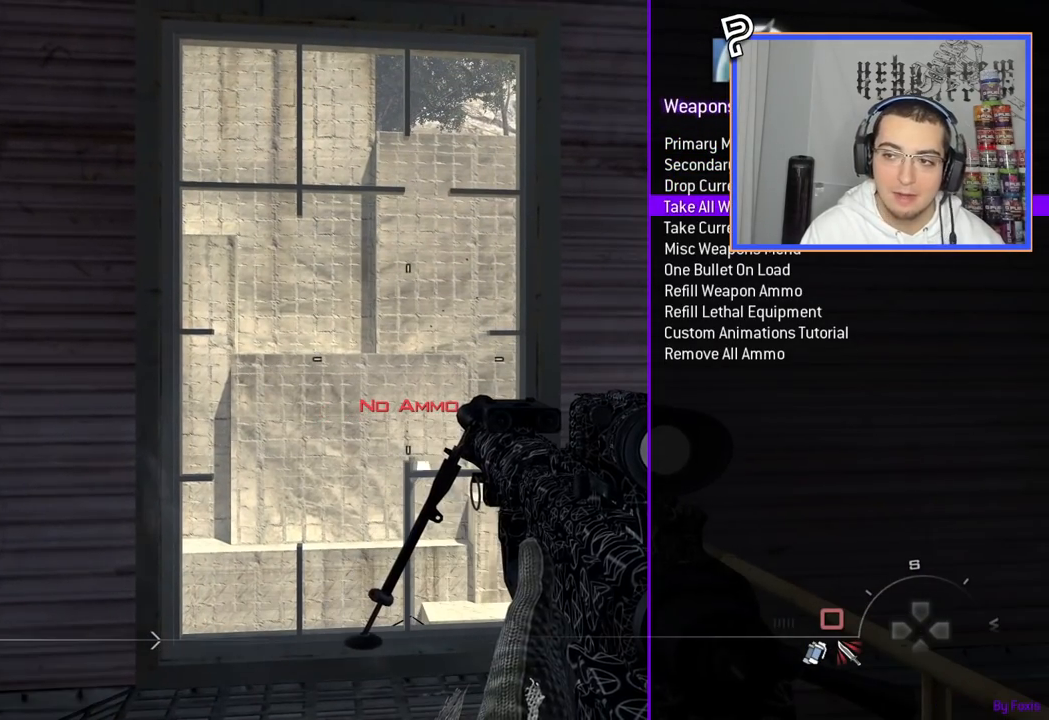
{"buttons": ["DPAD_DOWN"], "left_stick": "center", "right_stick": "center", "events": [[50, "DPAD_DOWN", "up"], [116, "DPAD_DOWN", "down"], [217, "DPAD_DOWN", "up"], [283, "DPAD_DOWN", "down"], [400, "DPAD_DOWN", "up"], [483, "DPAD_DOWN", "down"]]}
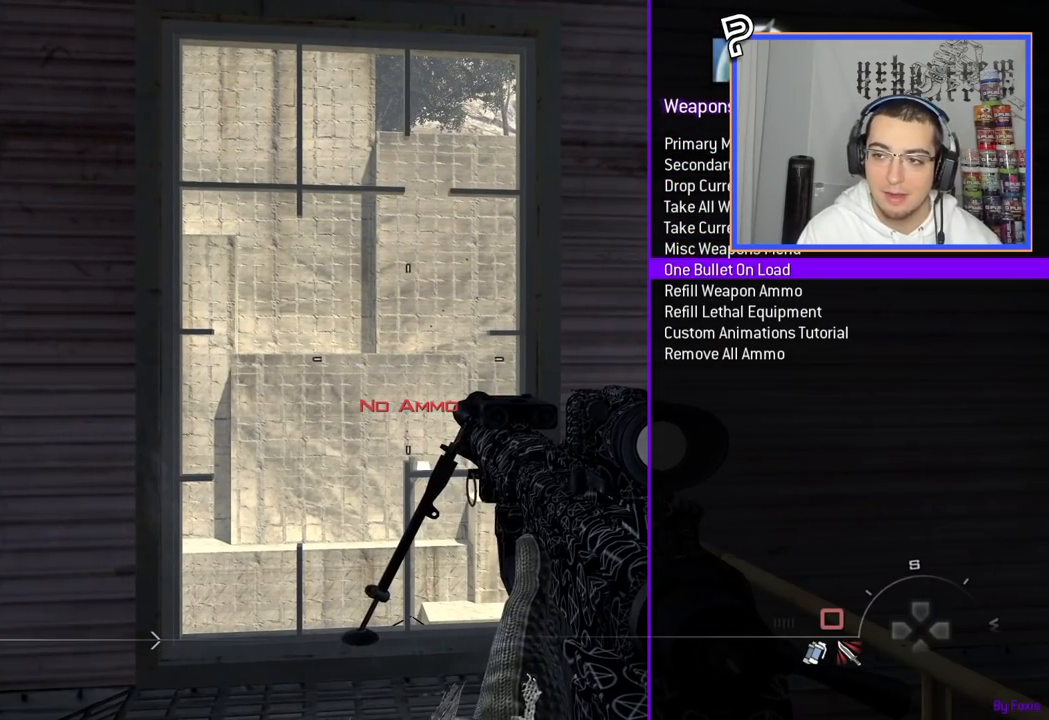
{"buttons": [], "left_stick": "center", "right_stick": "center", "events": [[33, "DPAD_DOWN", "up"]]}